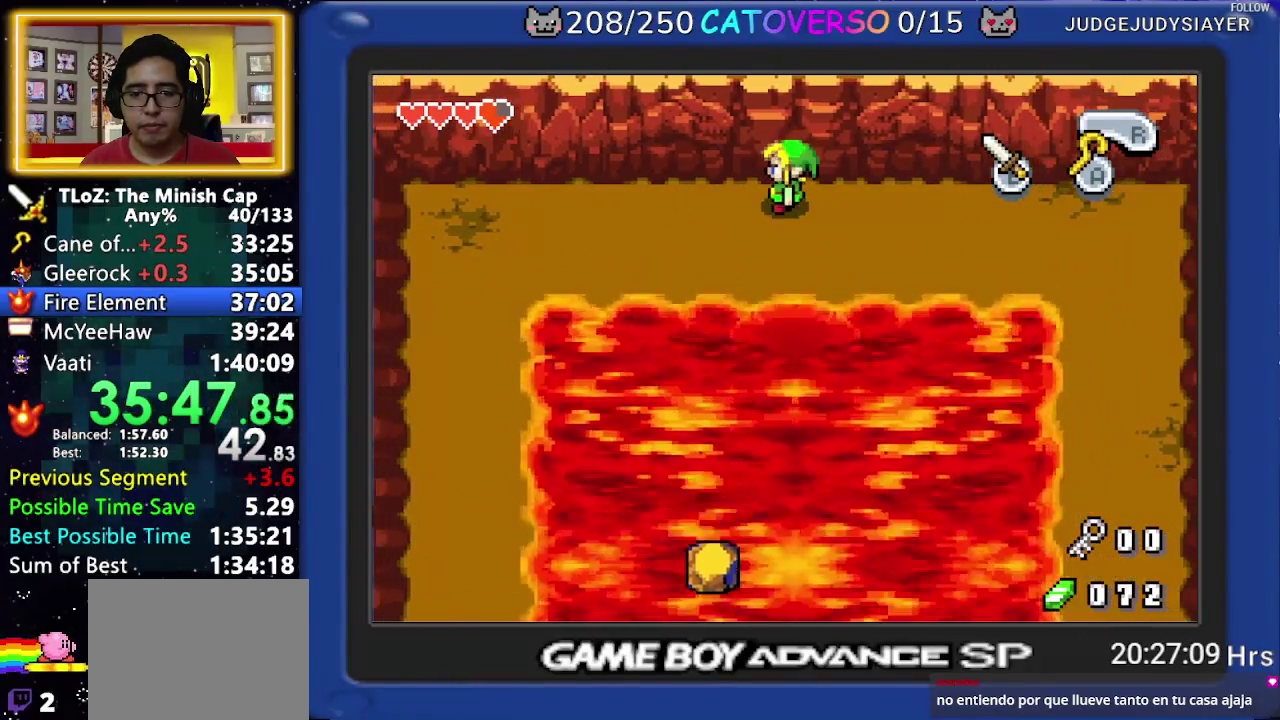
Gameplay with a controller (Nintendo layout); each line is a JSON object with the inputs held at the frame after it. "events" lists button and stick changes between this image and that frame as [ms after this image, input, new state], when the widget could be followed in between. Not read: L3 R3 START.
{"buttons": [], "events": [[67, "DPAD_RIGHT", "down"], [117, "DPAD_RIGHT", "up"]]}
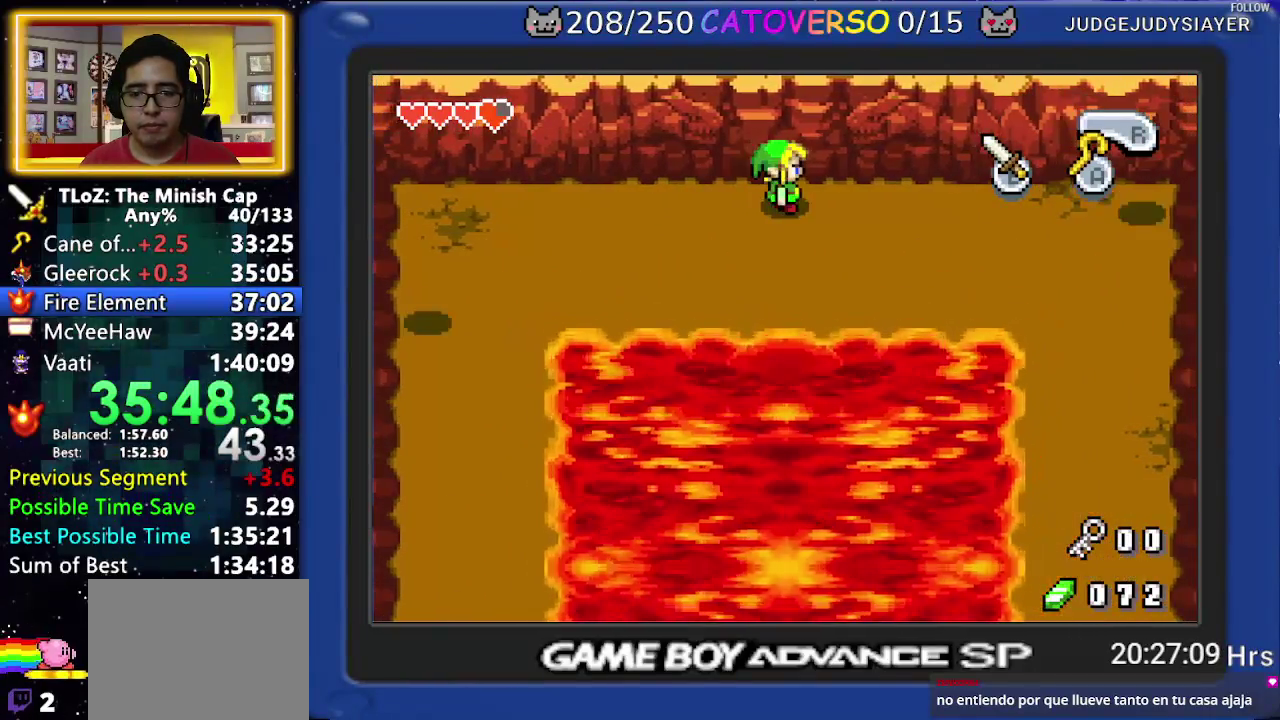
{"buttons": ["DPAD_DOWN"], "events": [[417, "DPAD_DOWN", "down"]]}
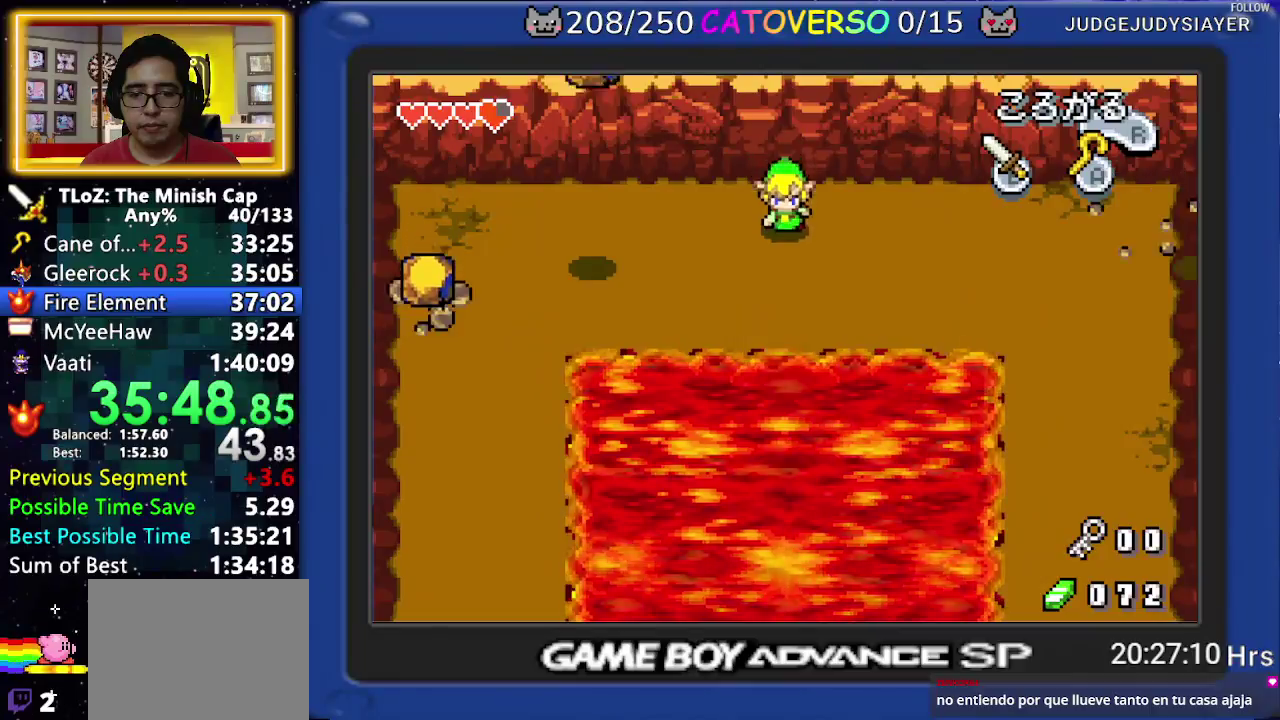
{"buttons": [], "events": [[200, "DPAD_DOWN", "up"], [267, "B", "down"], [367, "B", "up"], [417, "B", "down"], [500, "B", "up"]]}
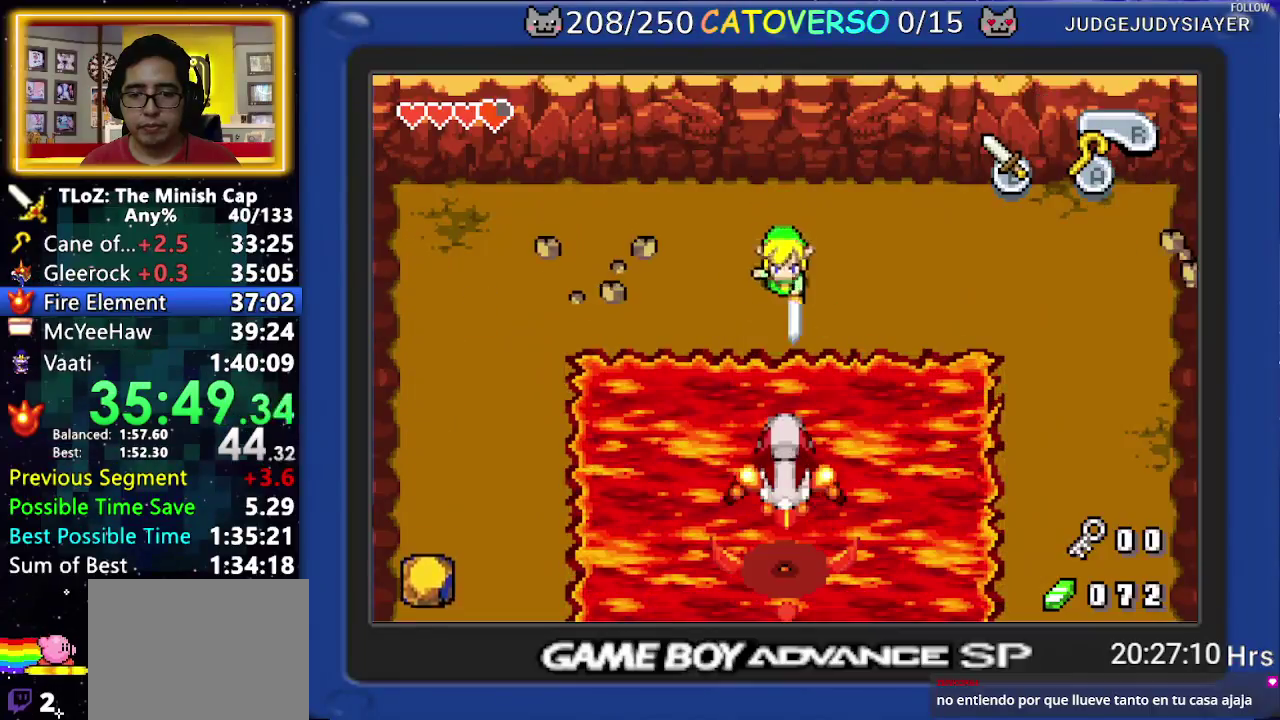
{"buttons": ["B"], "events": [[67, "B", "down"], [283, "B", "up"], [333, "B", "down"], [417, "B", "up"], [483, "B", "down"]]}
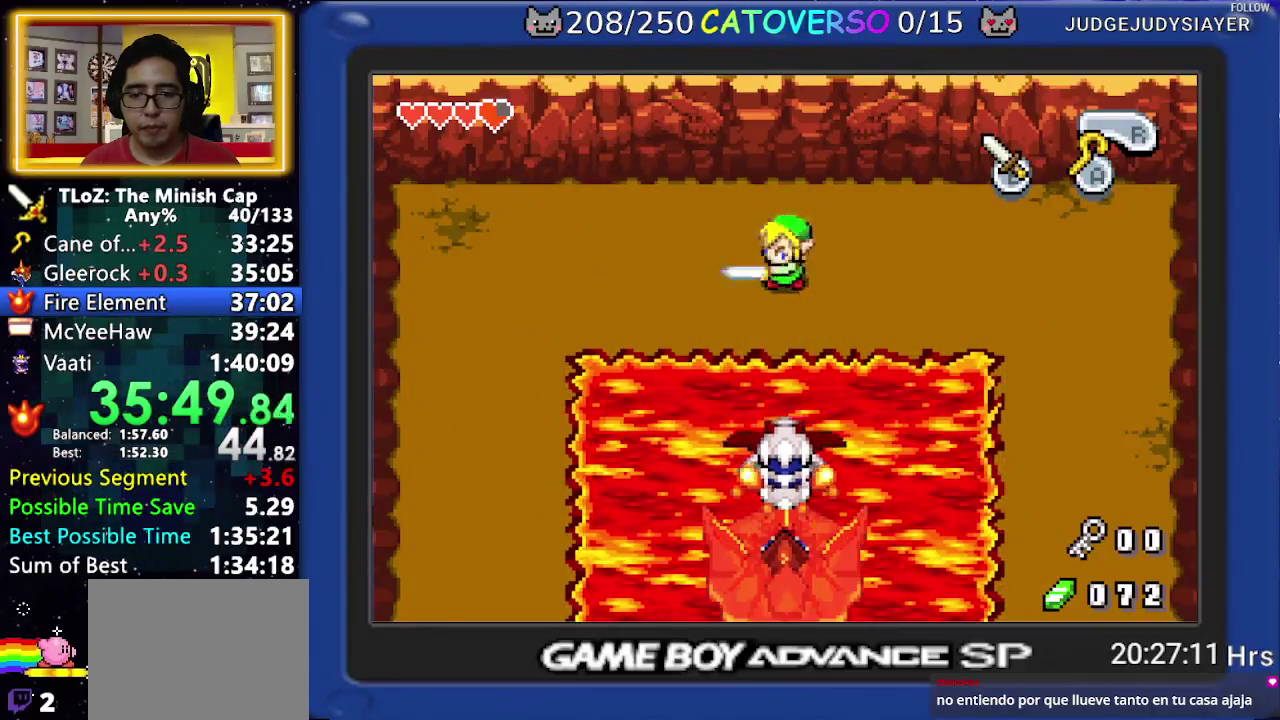
{"buttons": [], "events": [[50, "B", "up"], [117, "B", "down"], [317, "B", "up"], [383, "B", "down"], [483, "B", "up"]]}
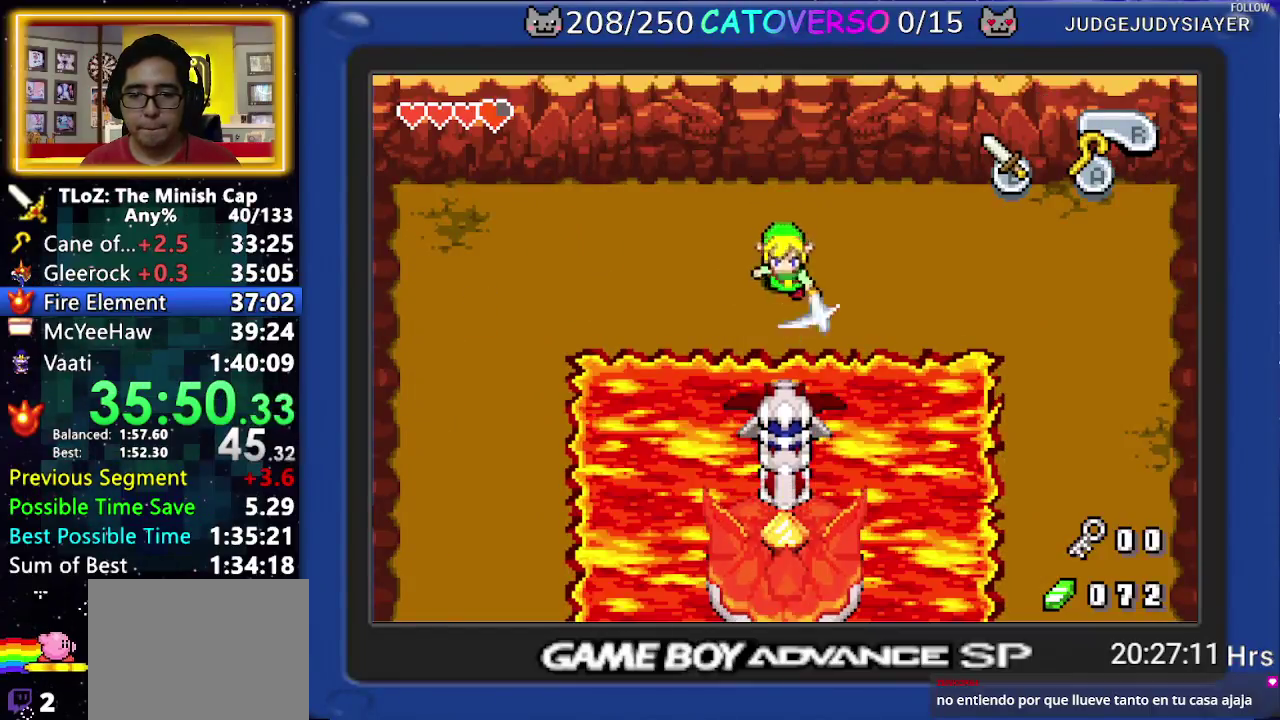
{"buttons": ["B"], "events": [[33, "B", "down"], [117, "B", "up"], [183, "B", "down"], [250, "B", "up"], [317, "B", "down"], [400, "B", "up"], [467, "B", "down"]]}
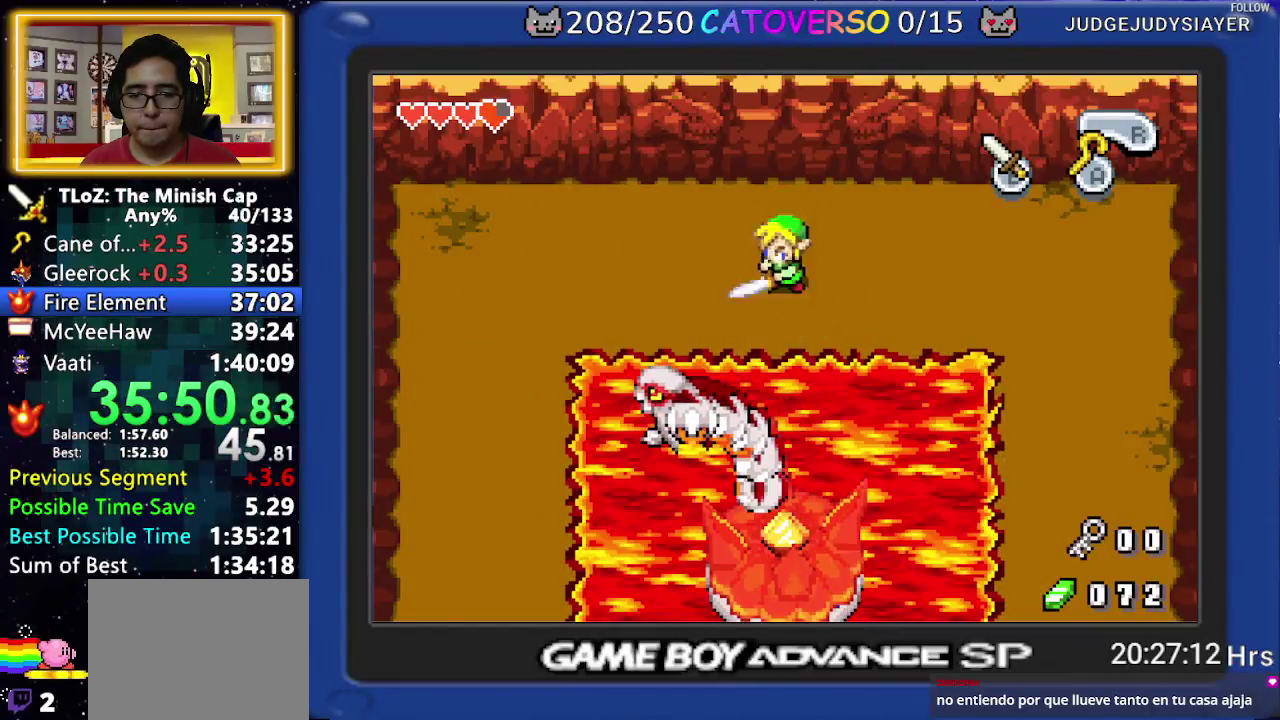
{"buttons": [], "events": [[33, "B", "up"], [100, "B", "down"], [183, "B", "up"], [250, "B", "down"], [317, "B", "up"], [383, "B", "down"], [483, "B", "up"]]}
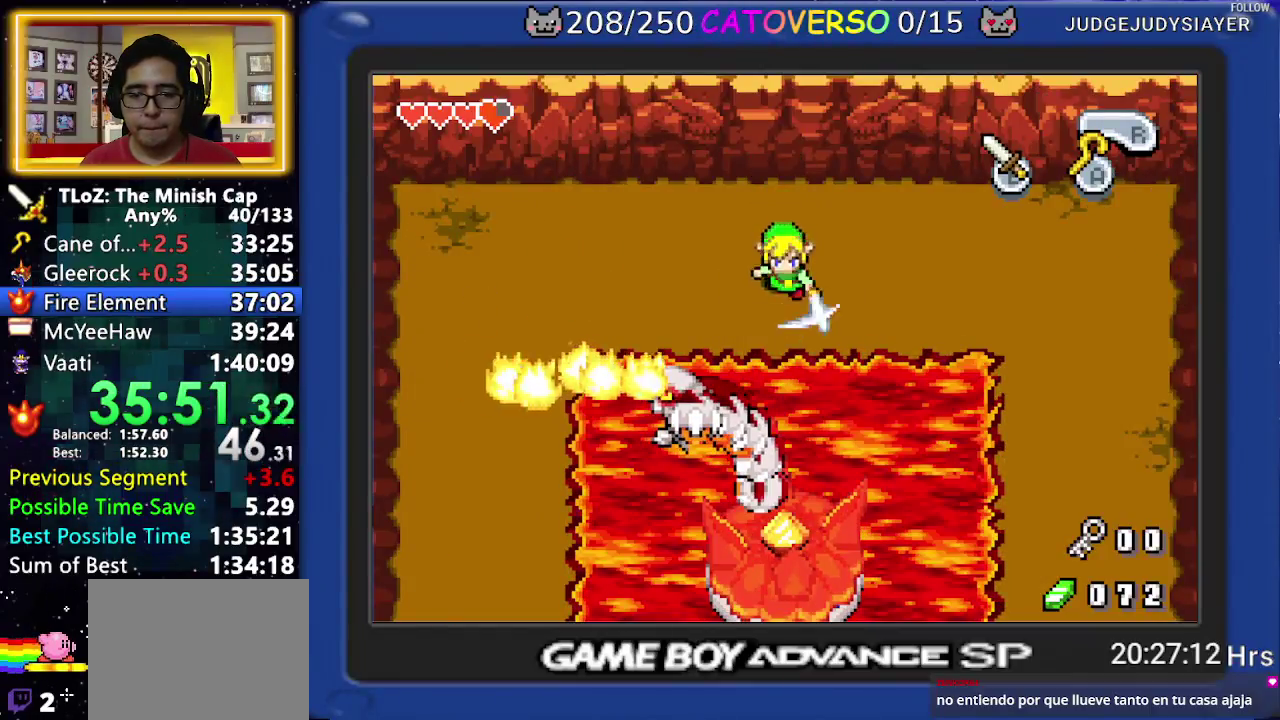
{"buttons": ["B"], "events": [[17, "B", "down"], [133, "B", "up"], [167, "B", "down"], [267, "B", "up"], [333, "B", "down"], [433, "B", "up"], [483, "B", "down"]]}
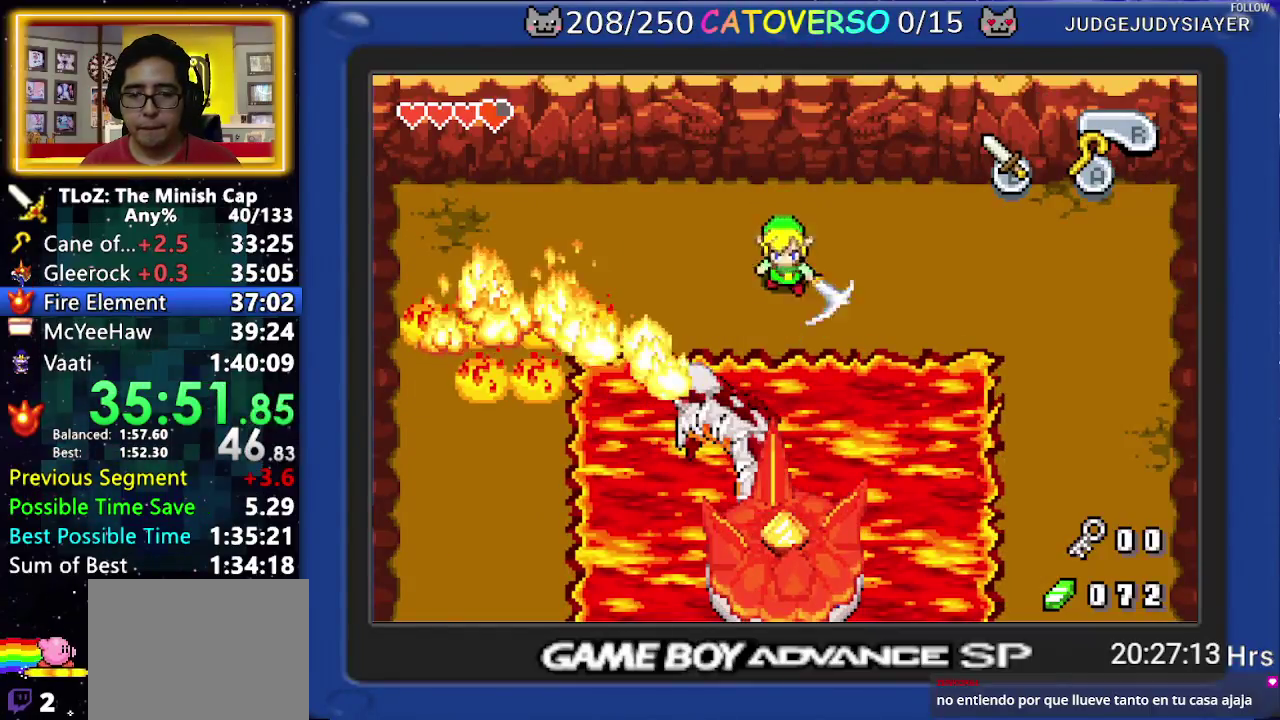
{"buttons": ["B"], "events": [[83, "B", "up"], [150, "B", "down"], [233, "B", "up"], [283, "B", "down"], [383, "B", "up"], [433, "B", "down"]]}
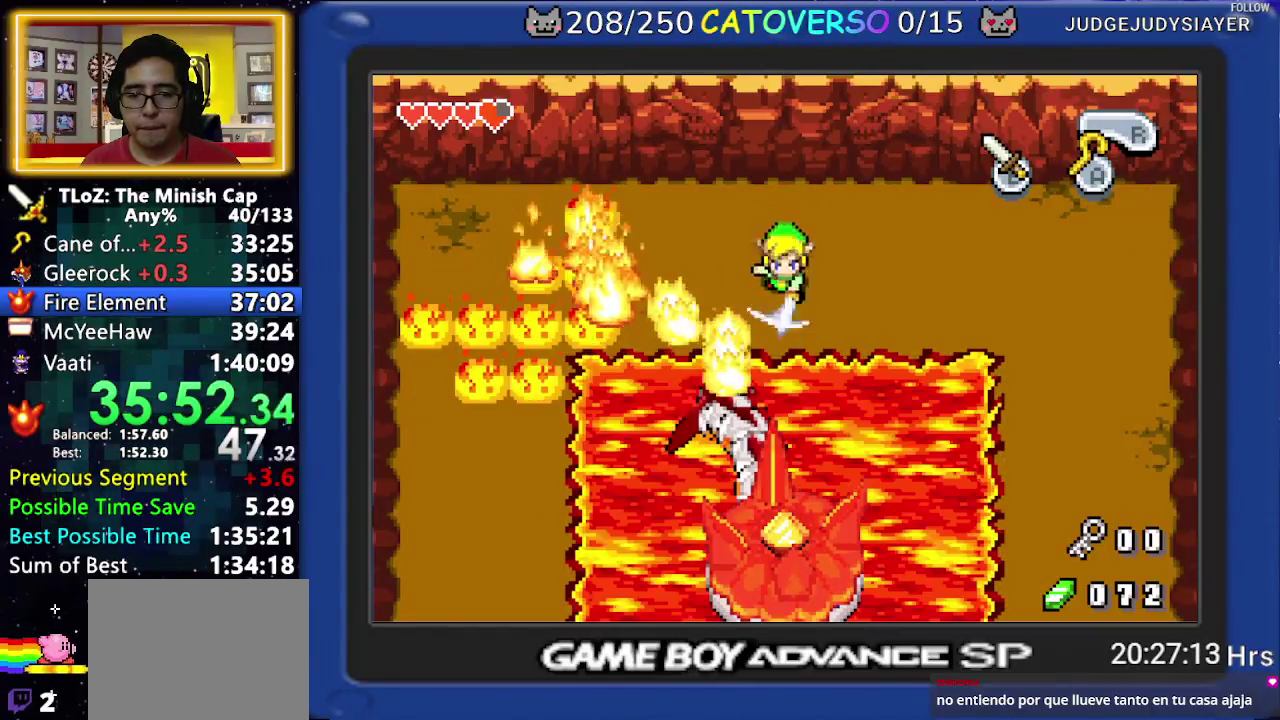
{"buttons": [], "events": [[17, "B", "up"], [83, "B", "down"], [167, "B", "up"], [233, "B", "down"], [333, "B", "up"], [383, "B", "down"], [467, "B", "up"]]}
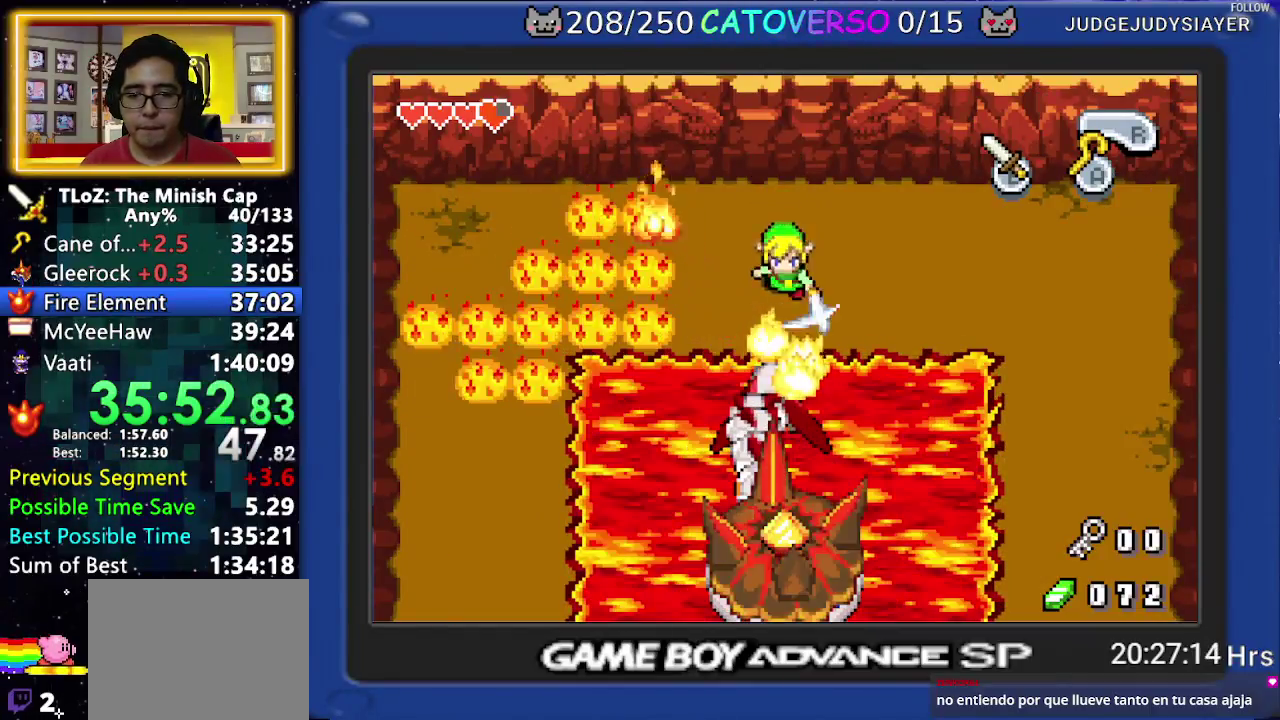
{"buttons": [], "events": [[33, "B", "down"], [117, "B", "up"], [183, "B", "down"], [283, "B", "up"], [333, "B", "down"], [450, "B", "up"]]}
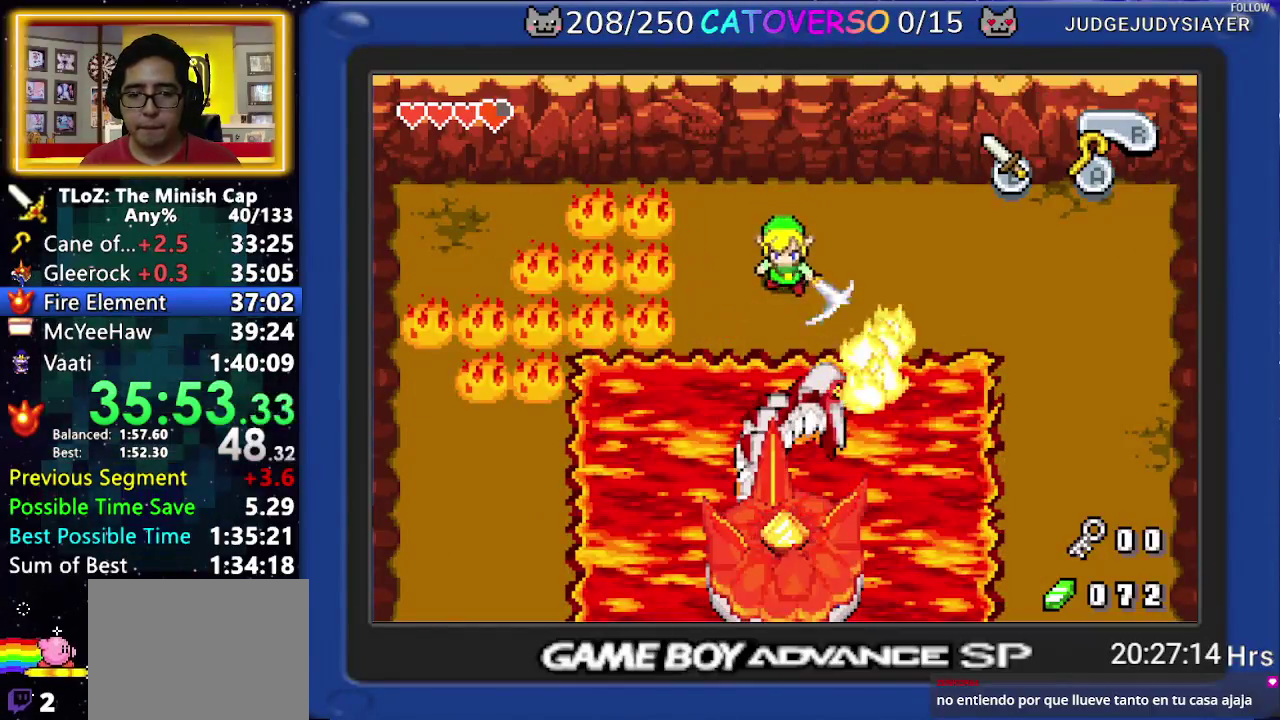
{"buttons": ["B", "DPAD_LEFT"], "events": [[17, "DPAD_LEFT", "down"], [367, "B", "down"]]}
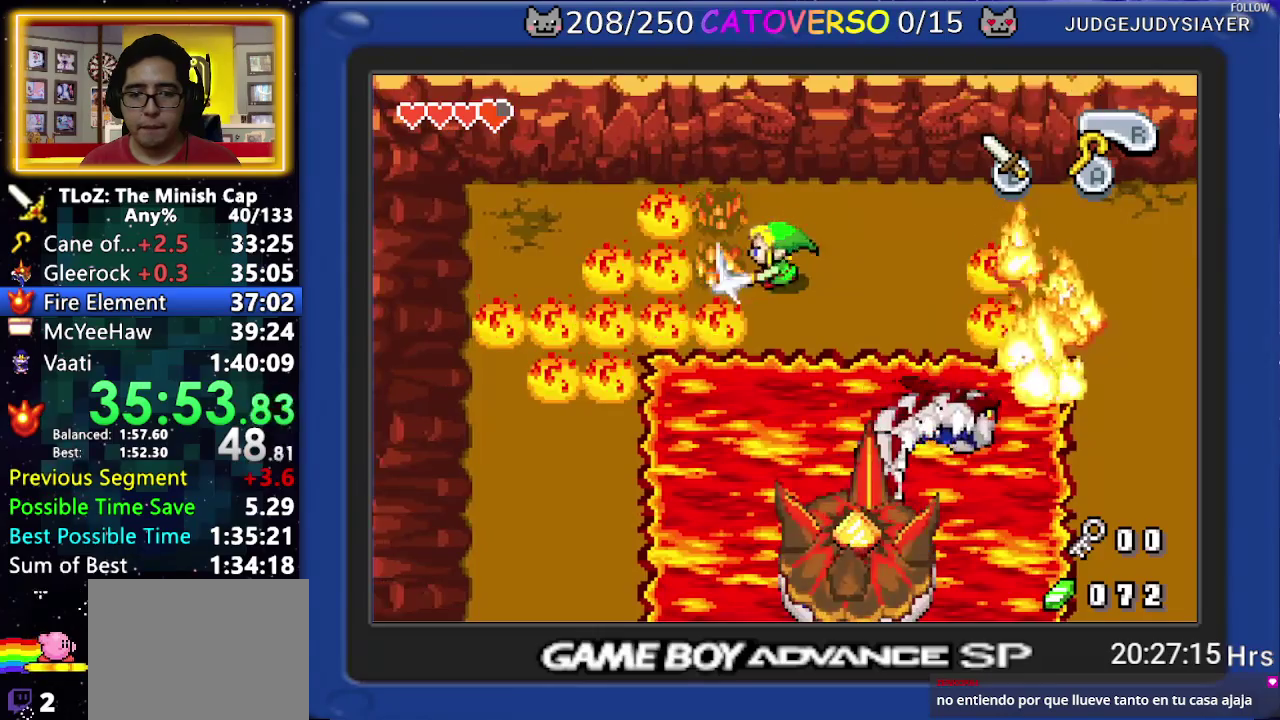
{"buttons": ["DPAD_LEFT"], "events": [[17, "B", "up"], [333, "B", "down"], [467, "B", "up"]]}
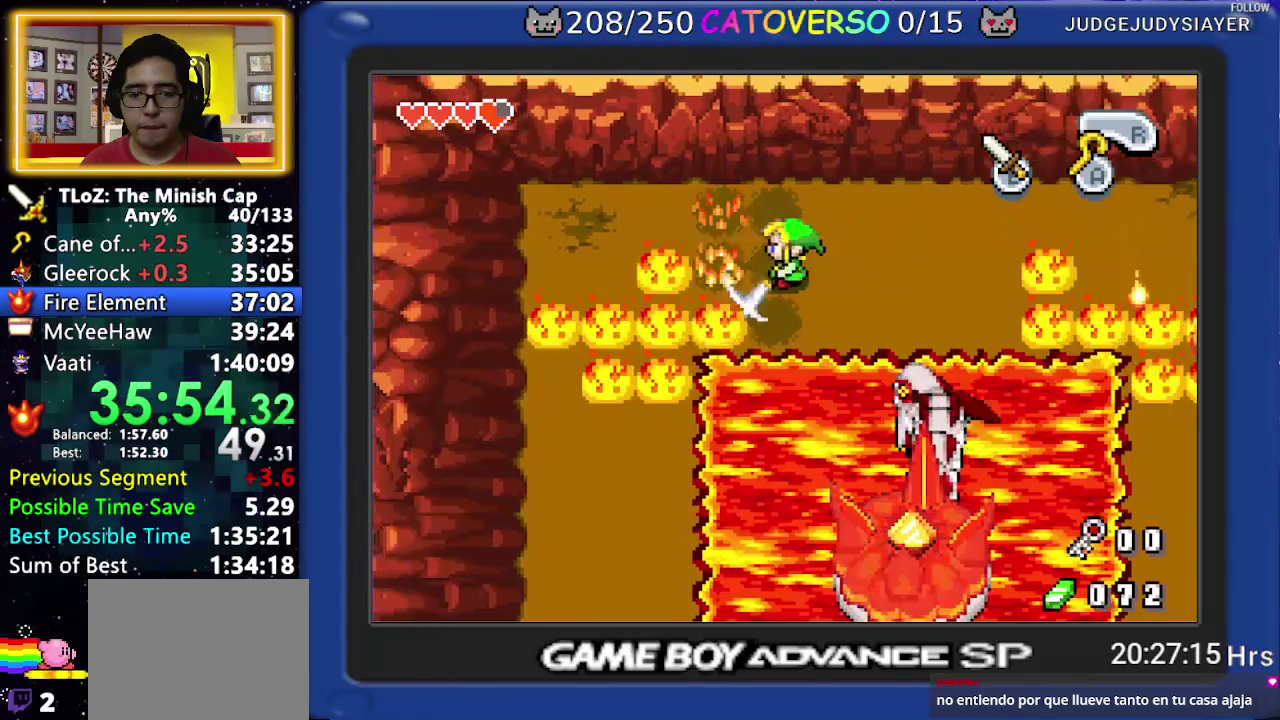
{"buttons": ["DPAD_RIGHT"], "events": [[33, "DPAD_LEFT", "up"], [33, "DPAD_RIGHT", "down"]]}
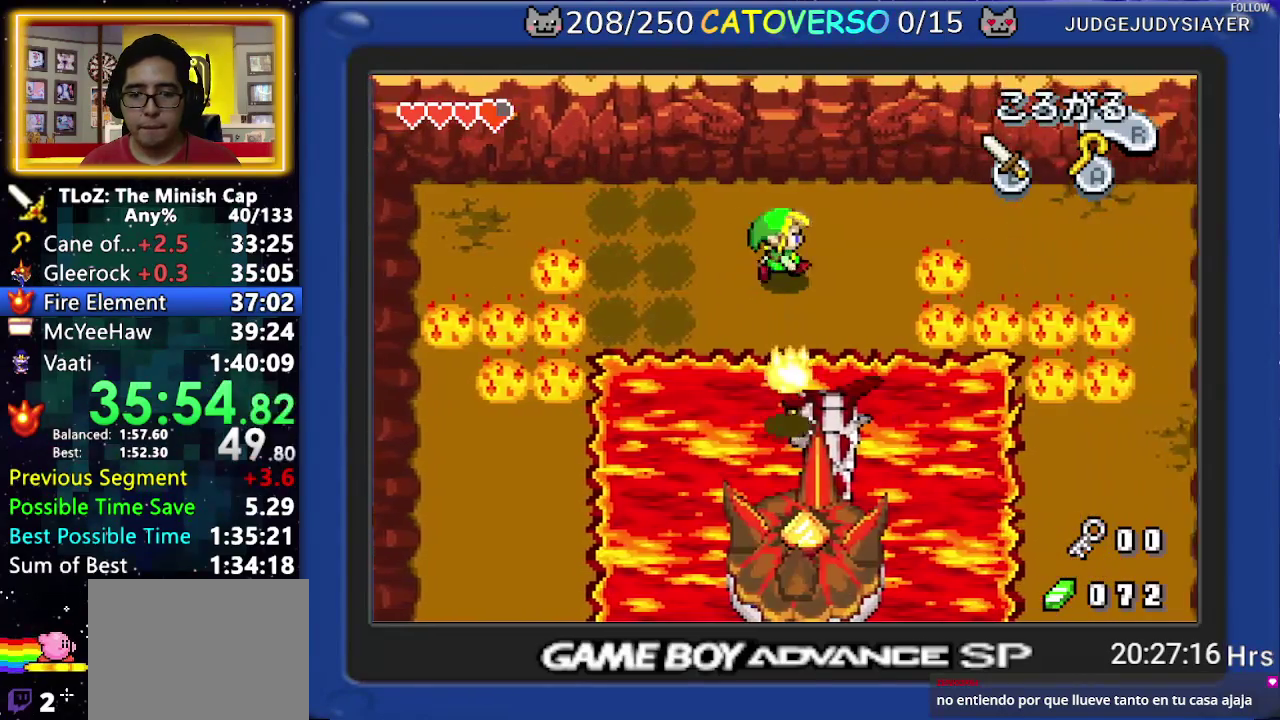
{"buttons": ["B", "DPAD_UP"], "events": [[433, "B", "down"], [467, "DPAD_RIGHT", "up"], [483, "DPAD_UP", "down"]]}
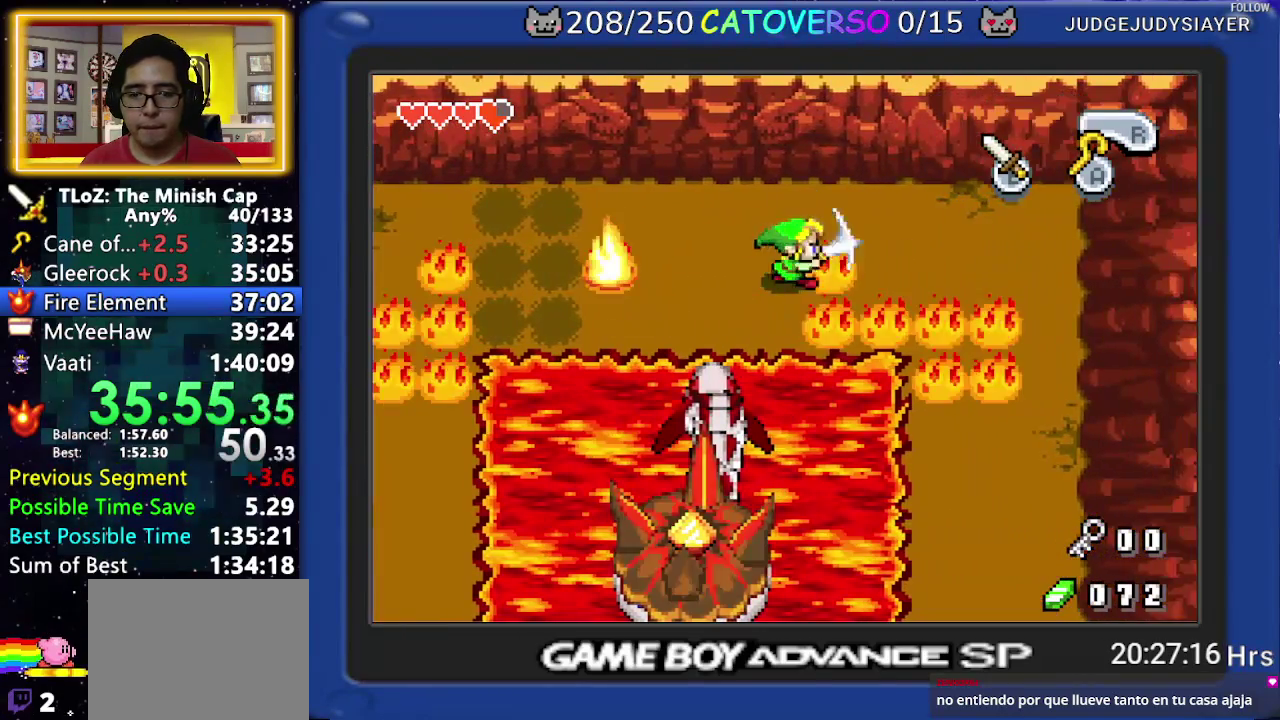
{"buttons": ["DPAD_UP", "DPAD_RIGHT"], "events": [[17, "B", "up"], [200, "DPAD_RIGHT", "down"]]}
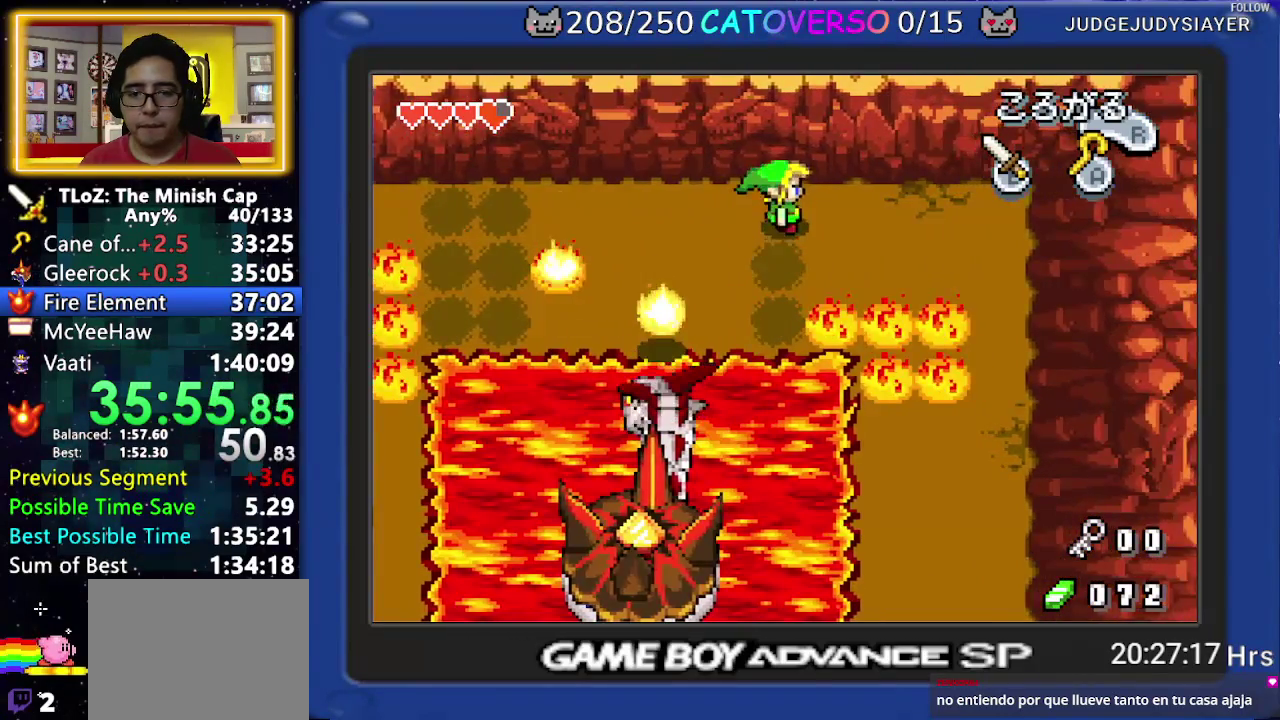
{"buttons": ["DPAD_DOWN"], "events": [[117, "DPAD_UP", "up"], [167, "DPAD_RIGHT", "up"], [333, "DPAD_LEFT", "down"], [450, "DPAD_LEFT", "up"], [467, "DPAD_DOWN", "down"]]}
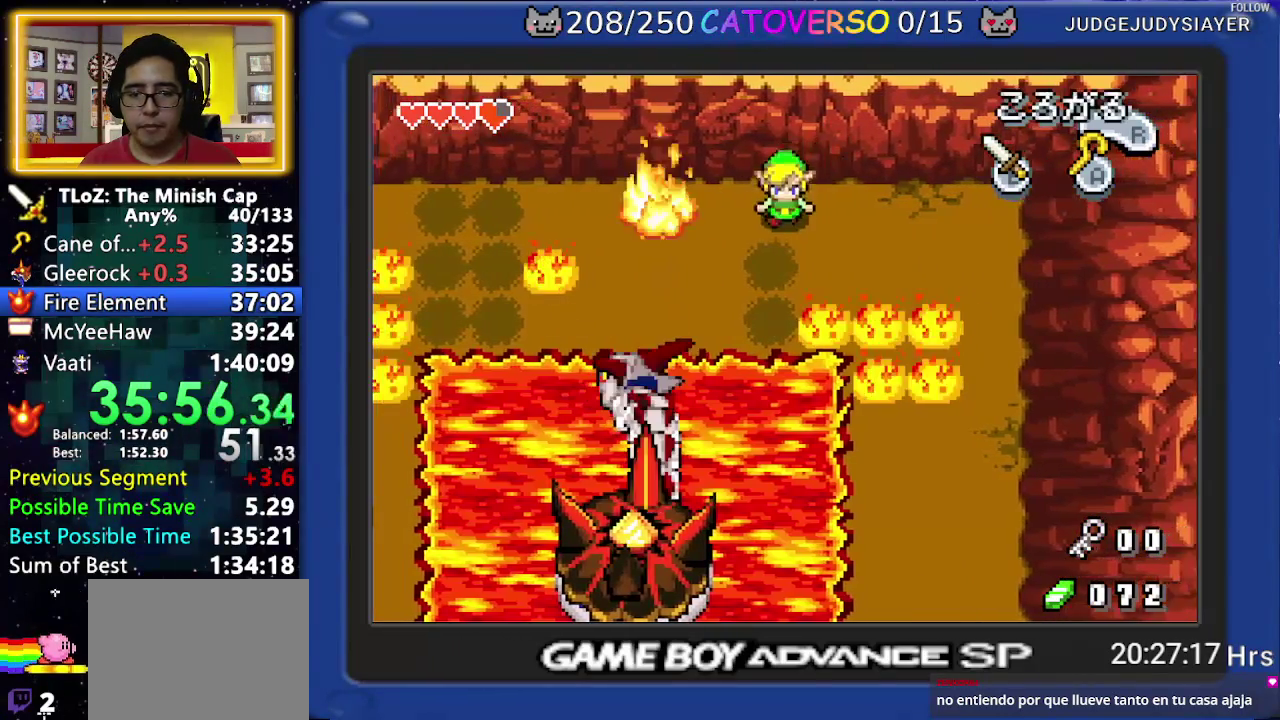
{"buttons": ["DPAD_LEFT"], "events": [[67, "DPAD_LEFT", "down"], [183, "DPAD_DOWN", "up"], [417, "DPAD_LEFT", "up"], [483, "DPAD_LEFT", "down"]]}
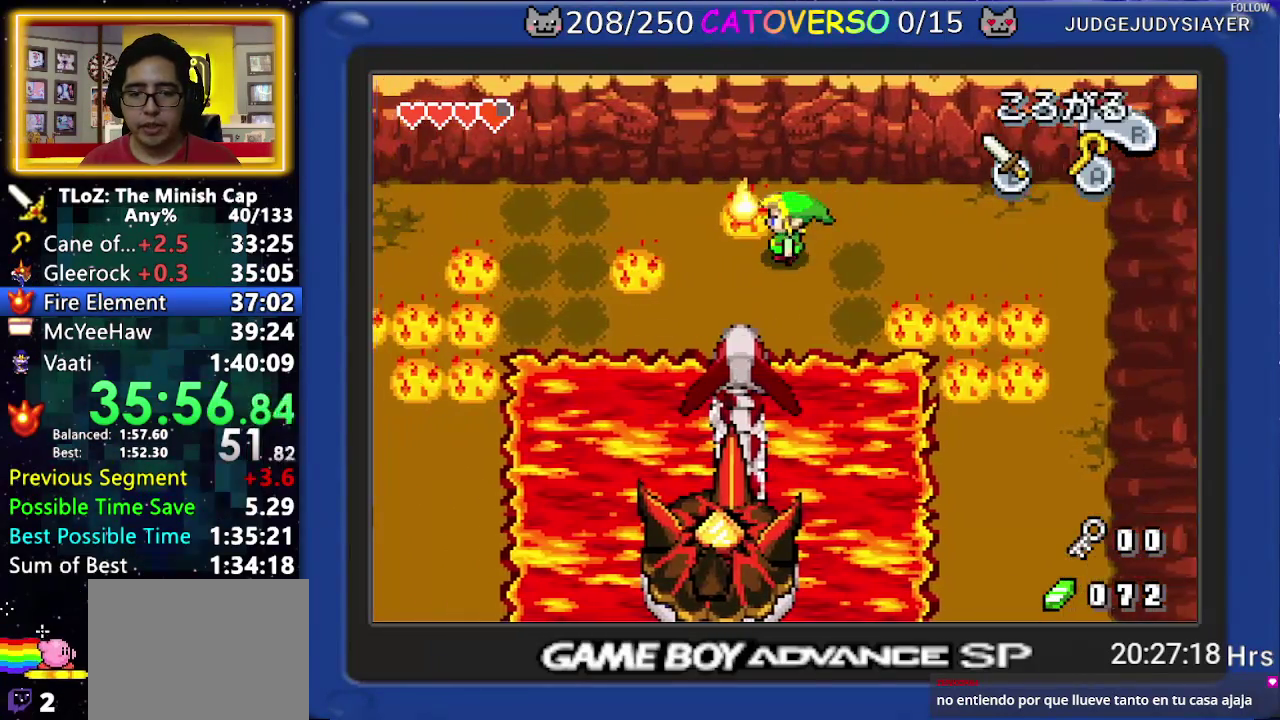
{"buttons": ["DPAD_DOWN", "DPAD_LEFT"], "events": [[233, "DPAD_DOWN", "down"]]}
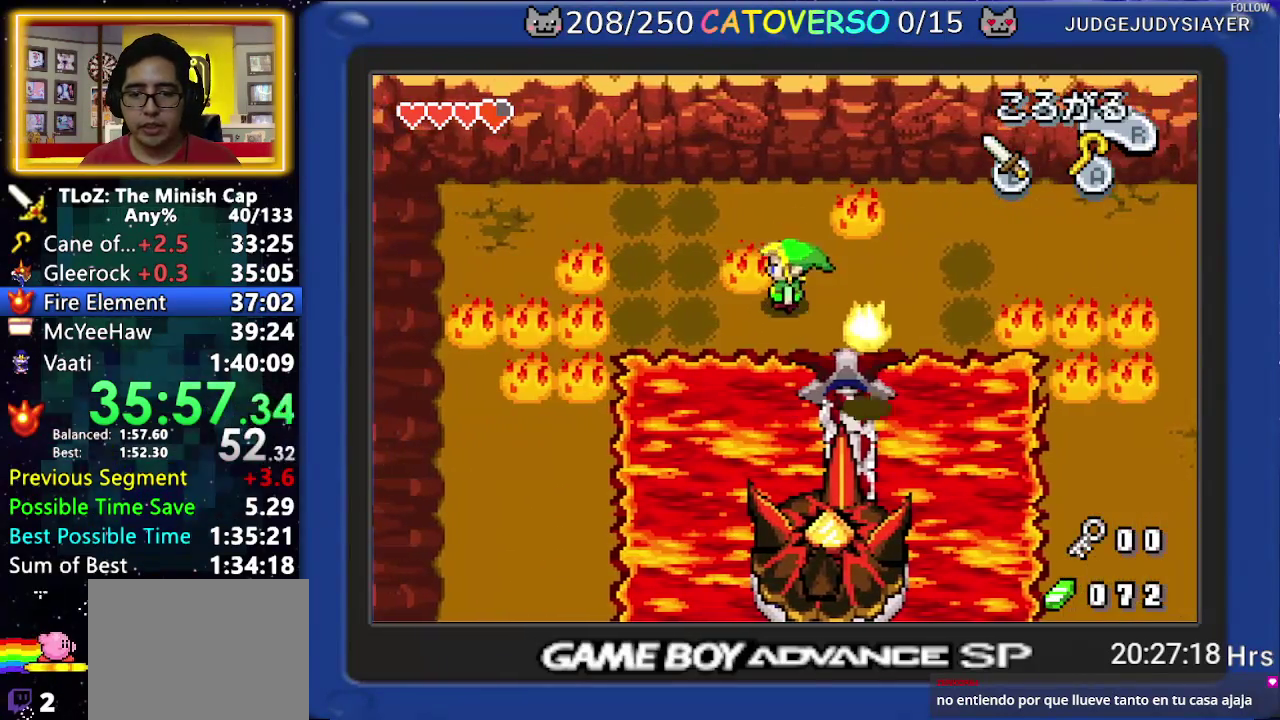
{"buttons": [], "events": [[150, "DPAD_LEFT", "up"], [217, "A", "down"], [283, "DPAD_DOWN", "up"], [333, "A", "up"]]}
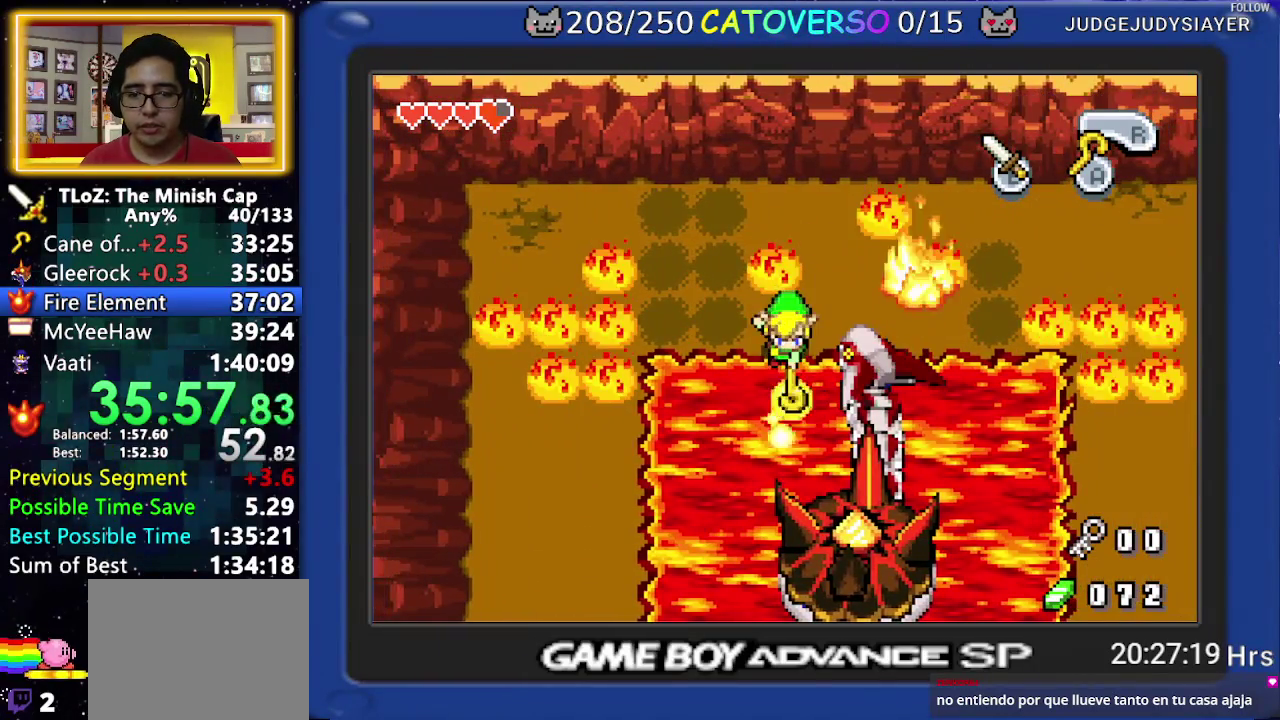
{"buttons": ["B", "DPAD_UP"], "events": [[217, "DPAD_UP", "down"], [300, "B", "down"], [383, "B", "up"], [433, "B", "down"]]}
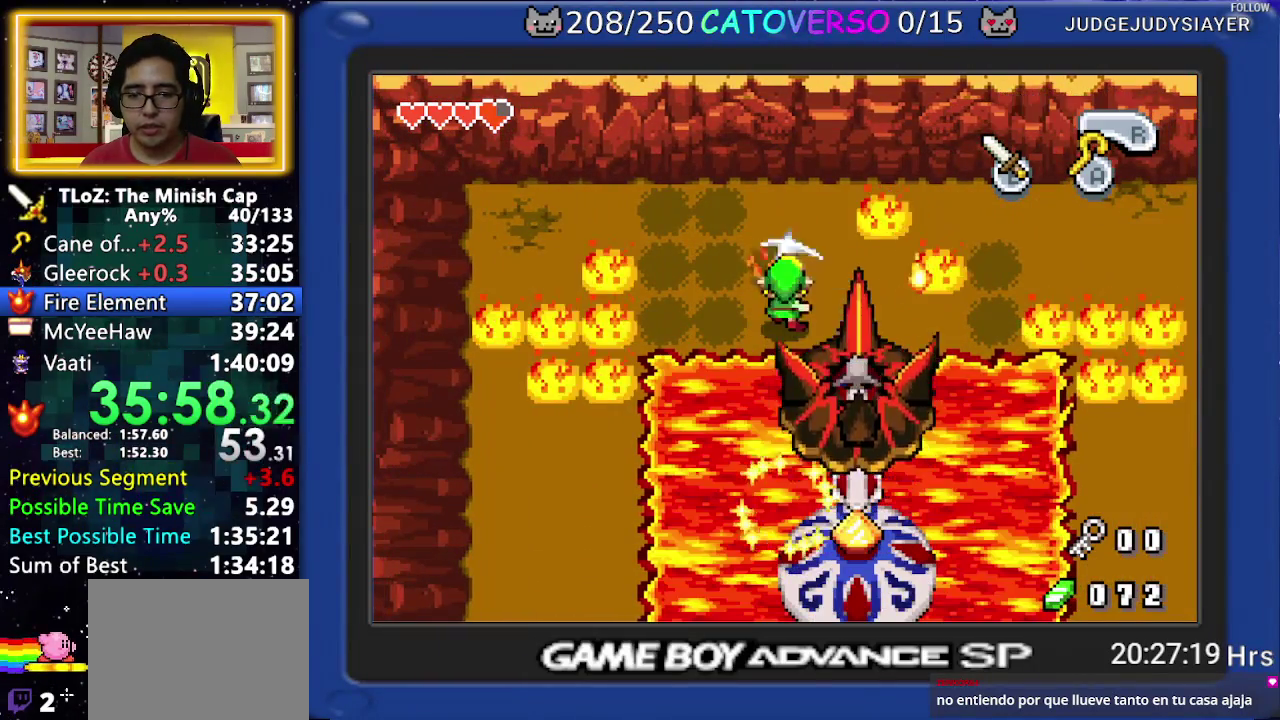
{"buttons": ["DPAD_UP", "DPAD_RIGHT"], "events": [[33, "B", "up"], [283, "DPAD_RIGHT", "down"]]}
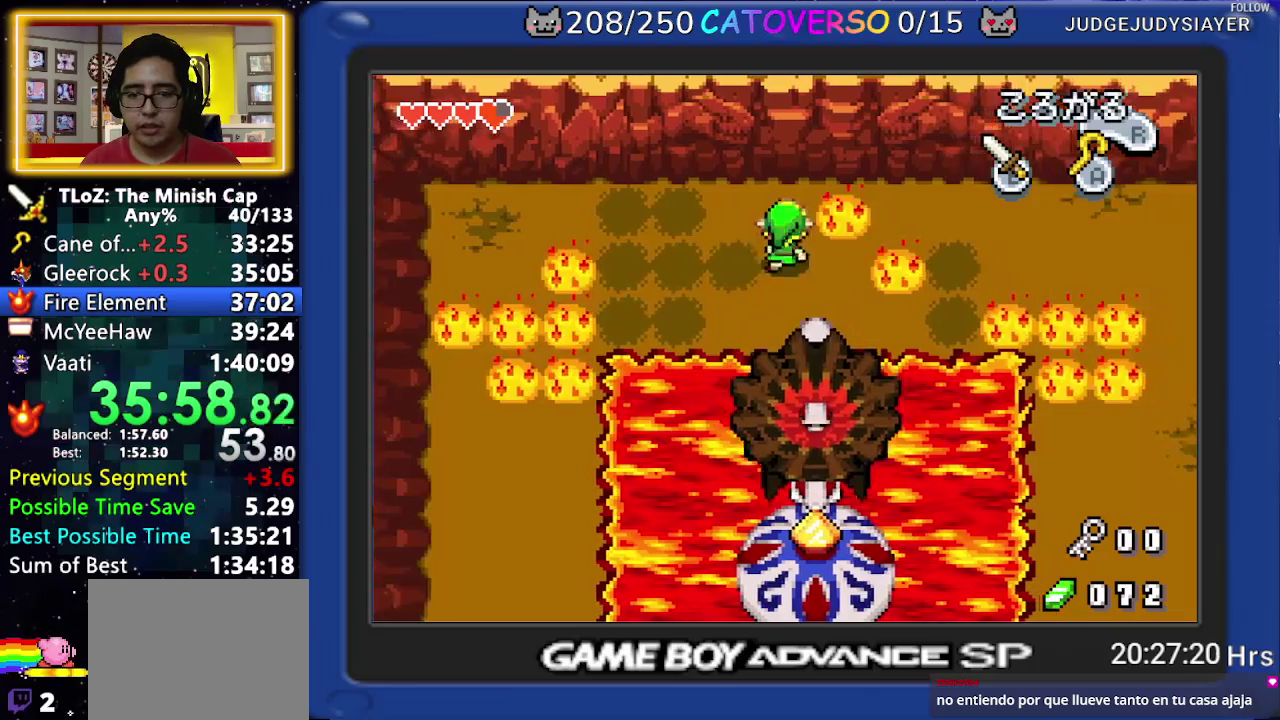
{"buttons": [], "events": [[17, "DPAD_UP", "up"], [117, "DPAD_RIGHT", "up"]]}
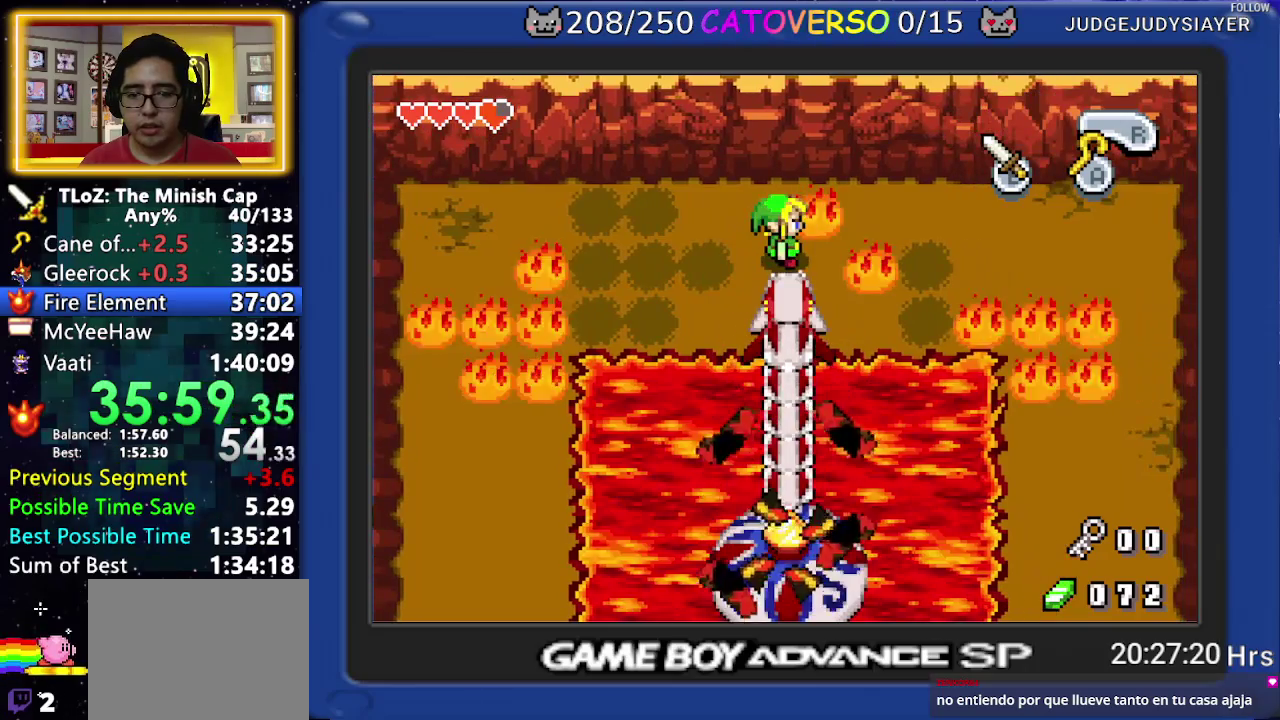
{"buttons": ["DPAD_DOWN"], "events": [[467, "DPAD_DOWN", "down"]]}
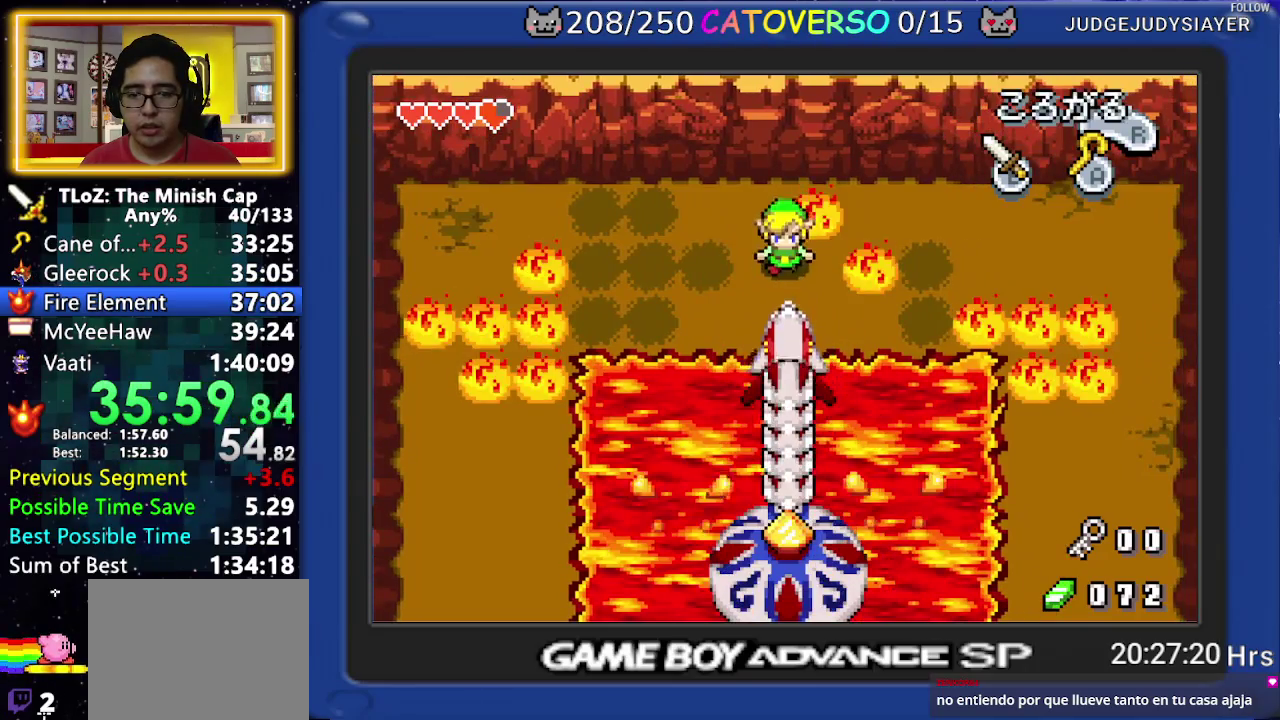
{"buttons": ["DPAD_DOWN"], "events": [[100, "R1", "down"], [217, "R1", "up"]]}
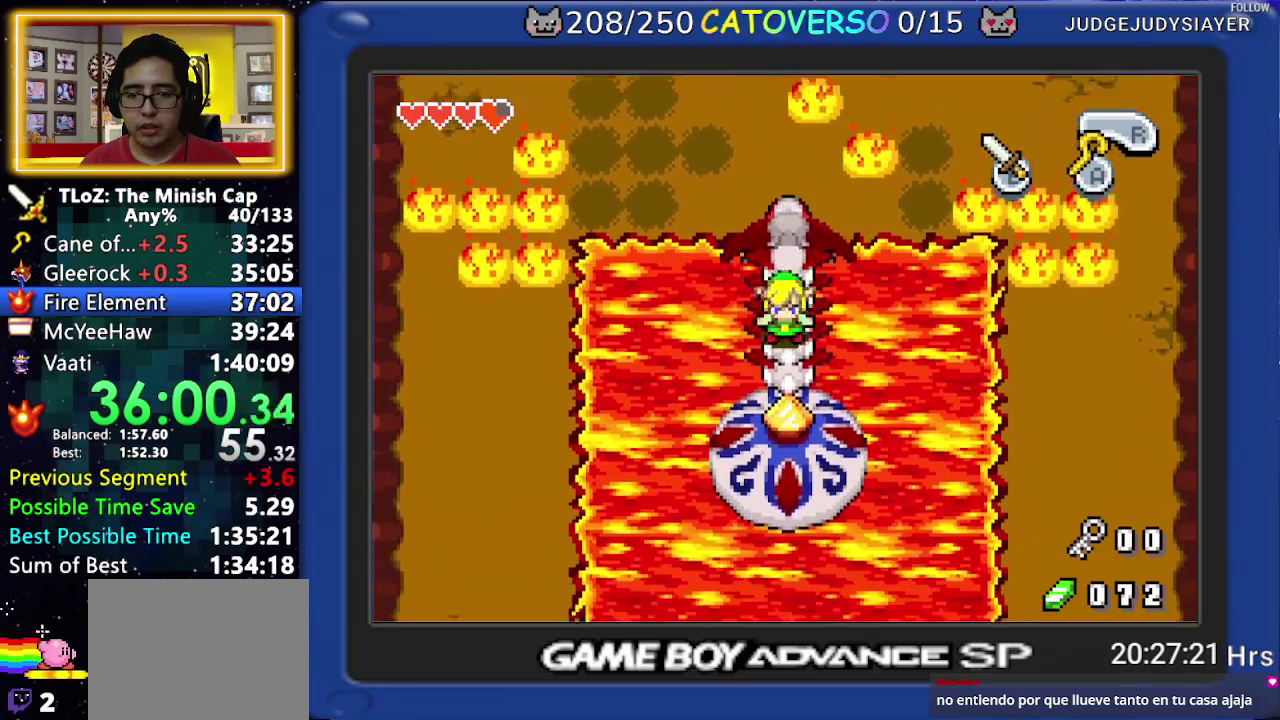
{"buttons": ["B"], "events": [[33, "B", "down"], [67, "DPAD_DOWN", "up"], [383, "B", "up"], [433, "B", "down"]]}
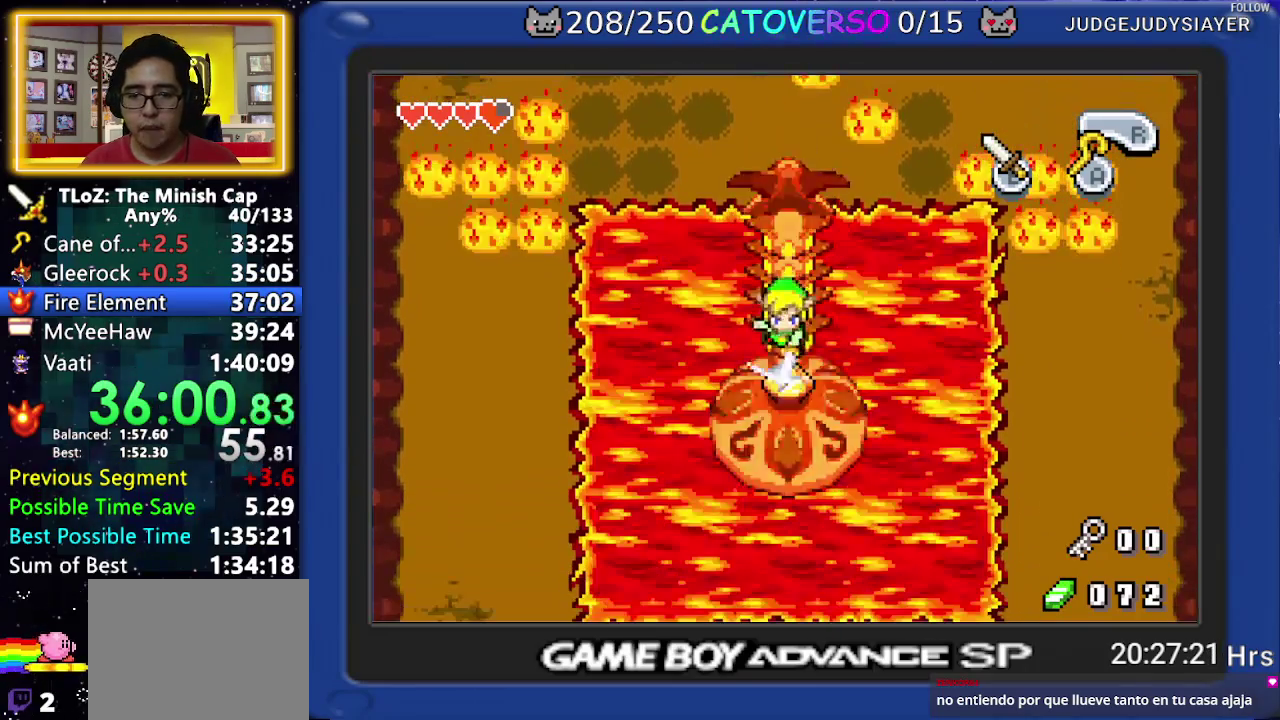
{"buttons": ["B"], "events": [[17, "B", "up"], [67, "B", "down"], [267, "B", "up"], [317, "B", "down"], [400, "B", "up"], [450, "B", "down"]]}